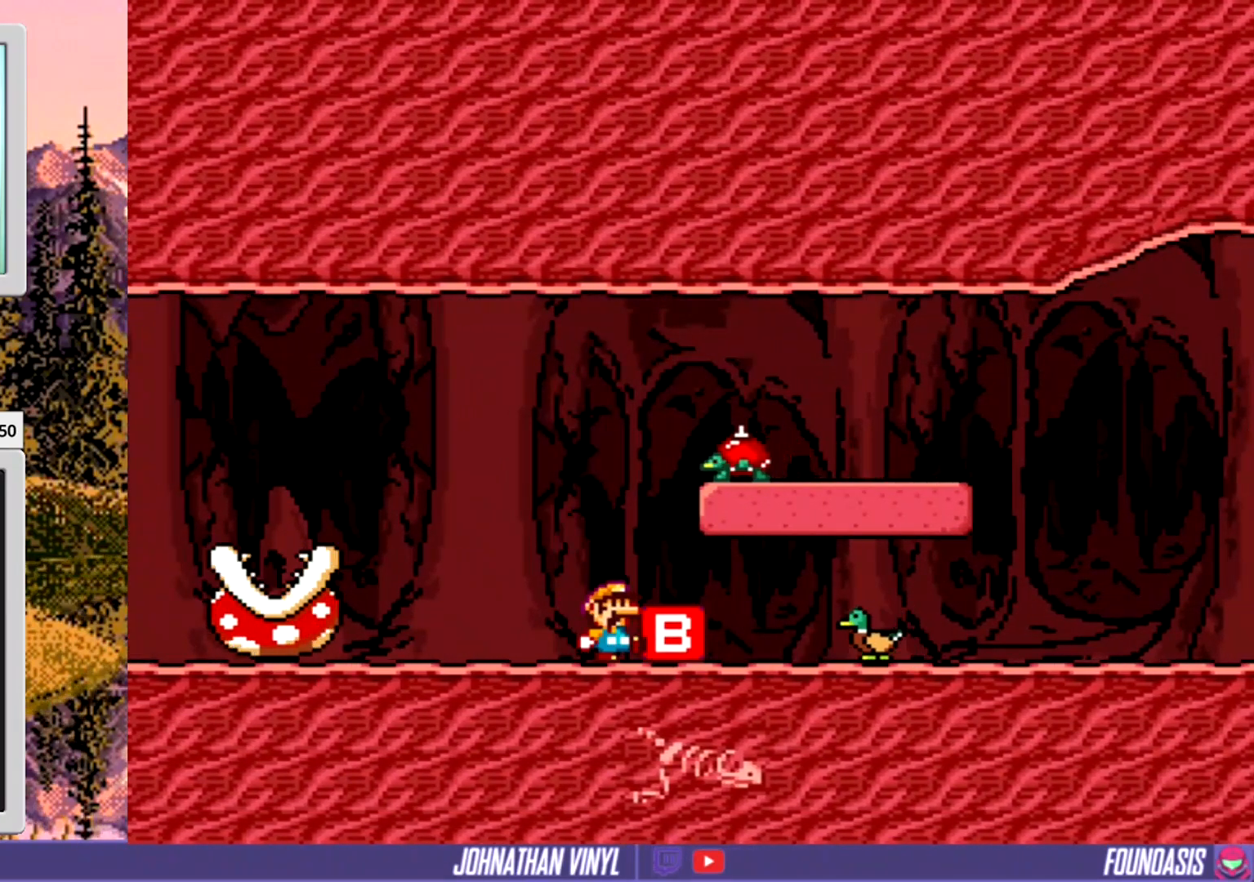
Gameplay with a controller (Nintendo layout); each line is a JSON object with the inputs held at the frame after it. "events" lists button and stick changes between this image and that frame as [ms after this image, input, new state], when the widget could be followed in between. Not read: L3 R3.
{"buttons": ["Y"], "events": [[100, "DPAD_LEFT", "down"], [100, "Y", "down"], [333, "DPAD_LEFT", "up"]]}
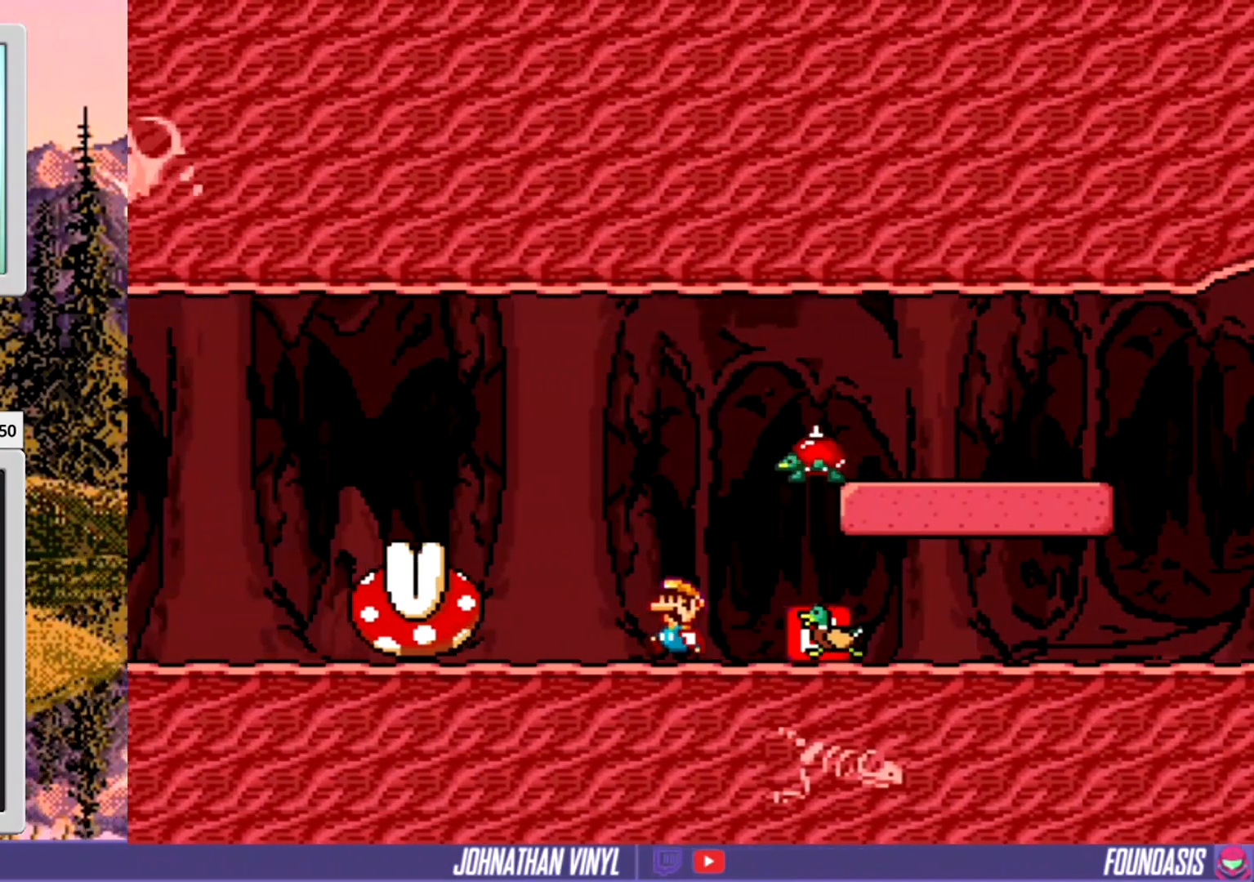
{"buttons": ["Y"], "events": [[33, "B", "down"], [233, "B", "up"], [333, "DPAD_RIGHT", "down"], [400, "DPAD_RIGHT", "up"]]}
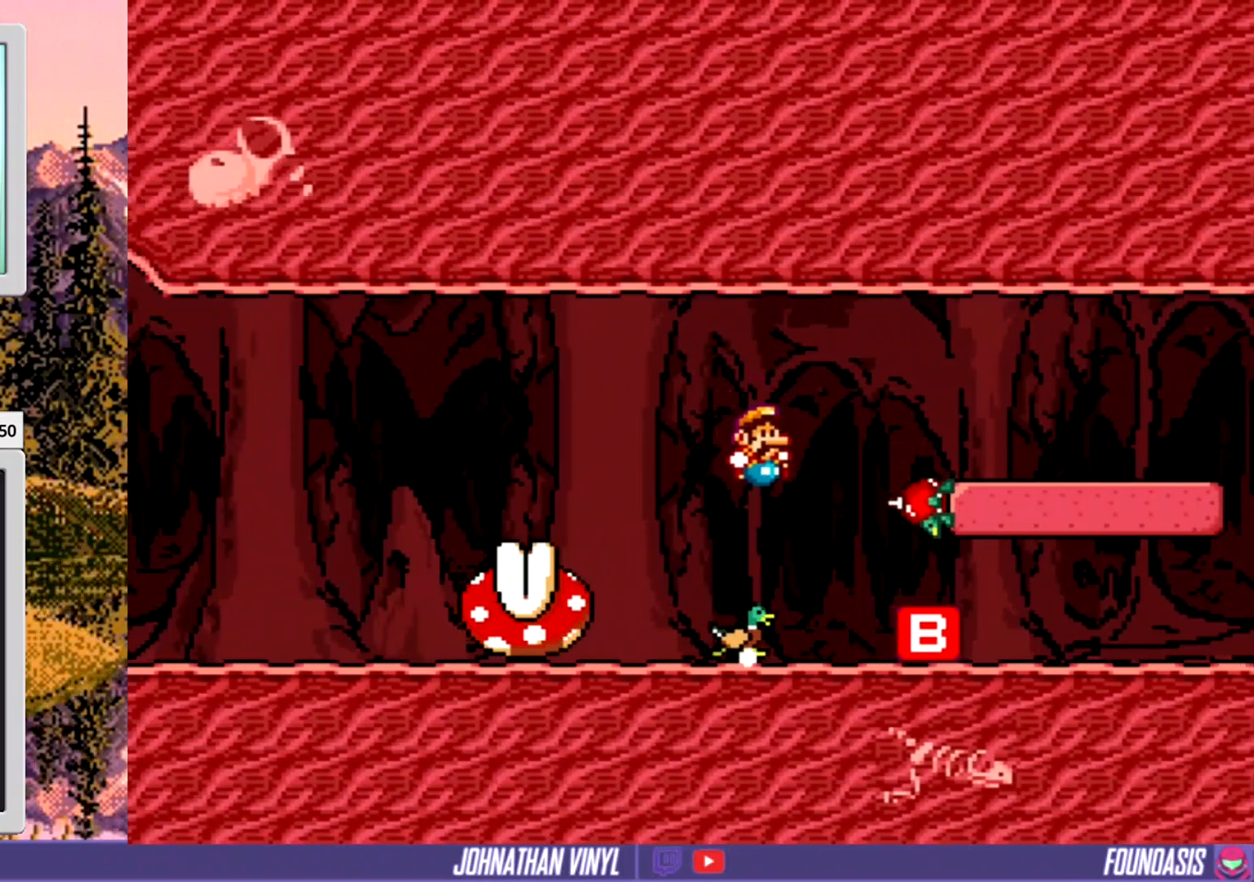
{"buttons": ["Y"], "events": []}
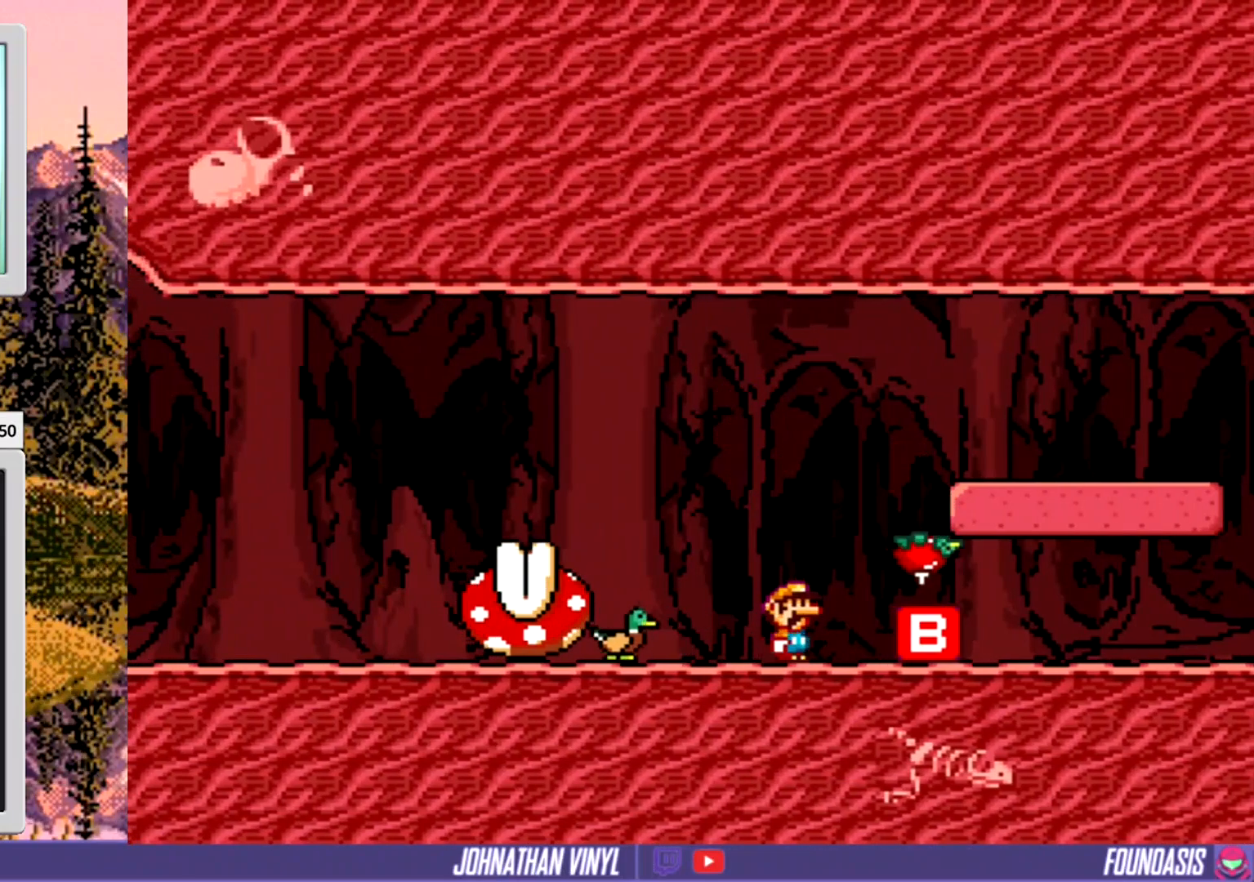
{"buttons": ["Y"], "events": [[67, "B", "down"], [133, "B", "up"], [300, "B", "down"], [300, "DPAD_LEFT", "down"], [367, "B", "up"], [367, "DPAD_LEFT", "up"]]}
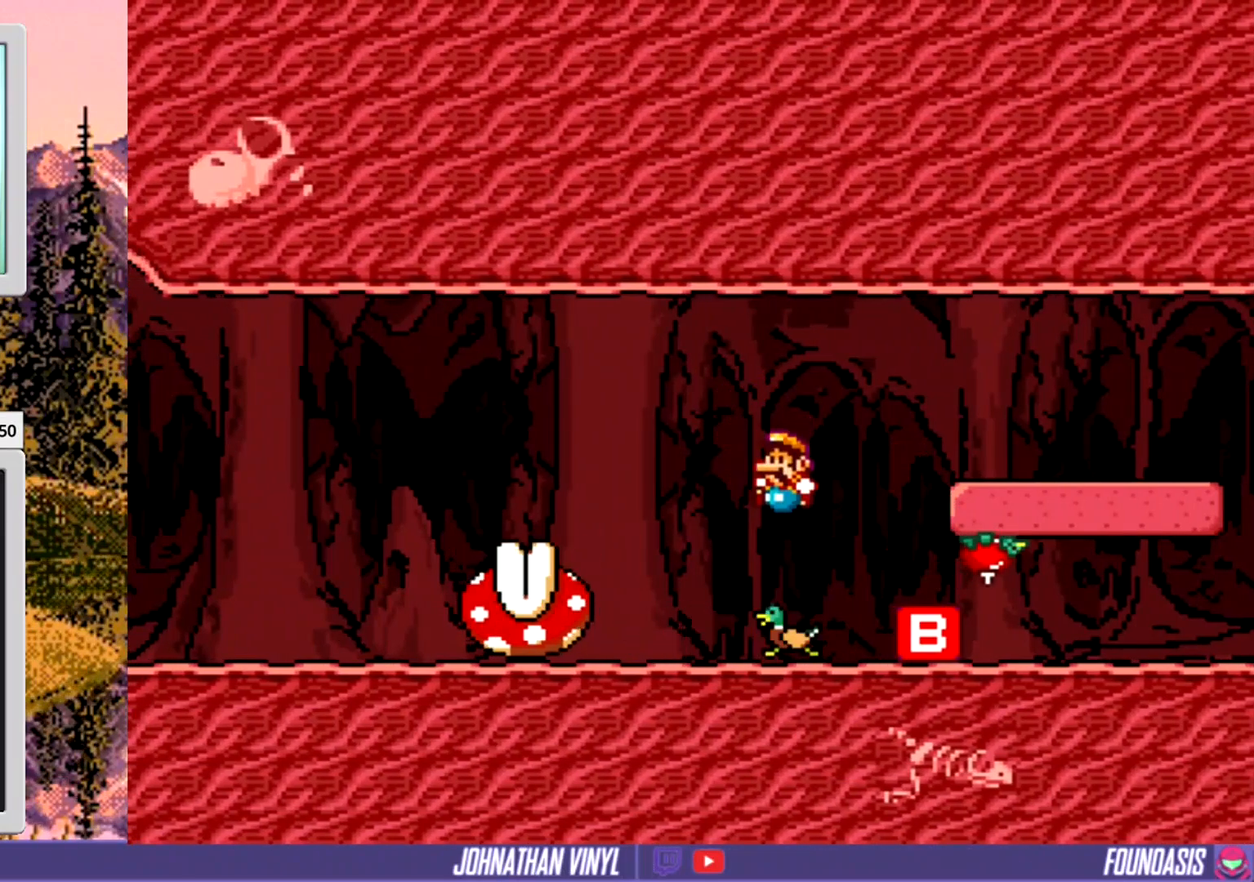
{"buttons": ["Y"], "events": [[33, "DPAD_RIGHT", "down"], [167, "DPAD_RIGHT", "up"], [333, "DPAD_LEFT", "down"], [433, "DPAD_LEFT", "up"]]}
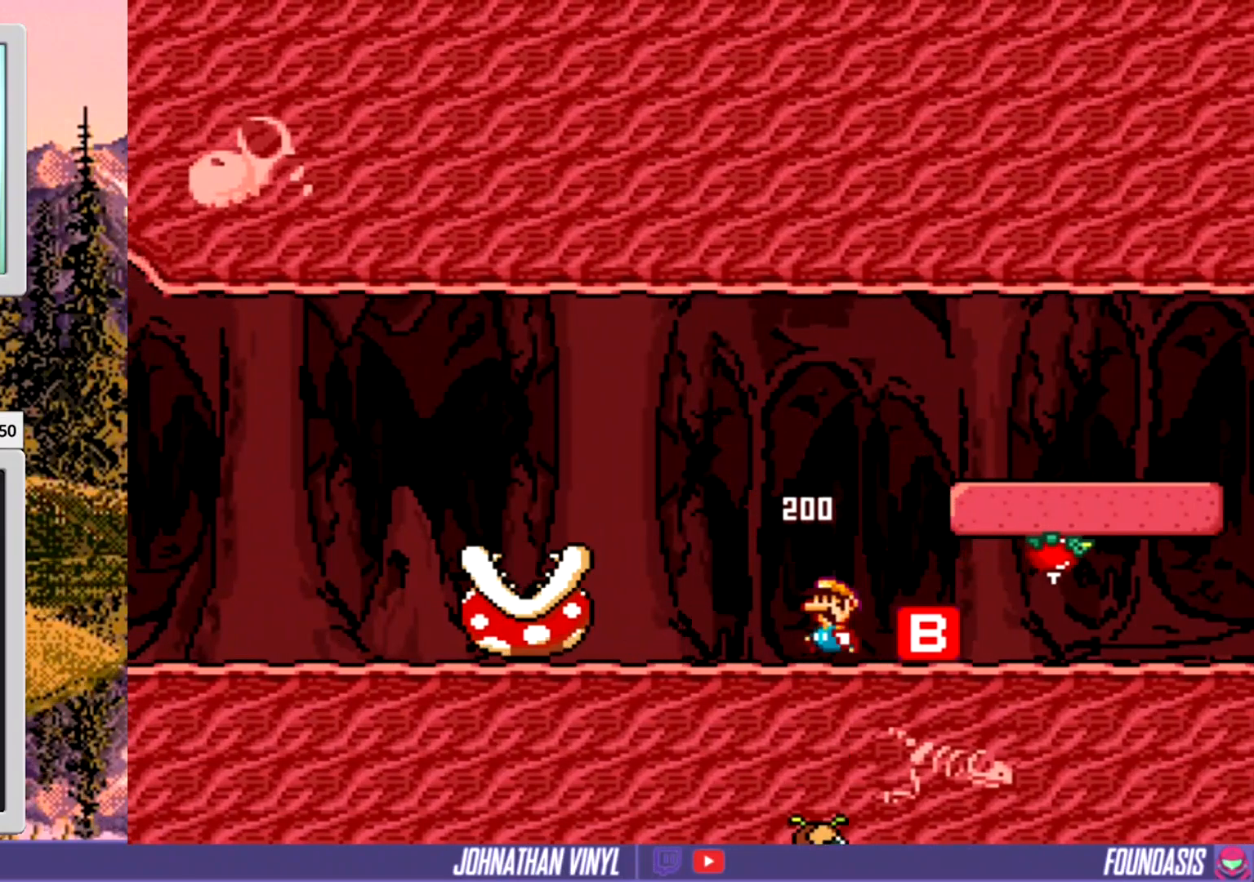
{"buttons": ["Y"], "events": [[133, "DPAD_RIGHT", "down"], [500, "DPAD_RIGHT", "up"]]}
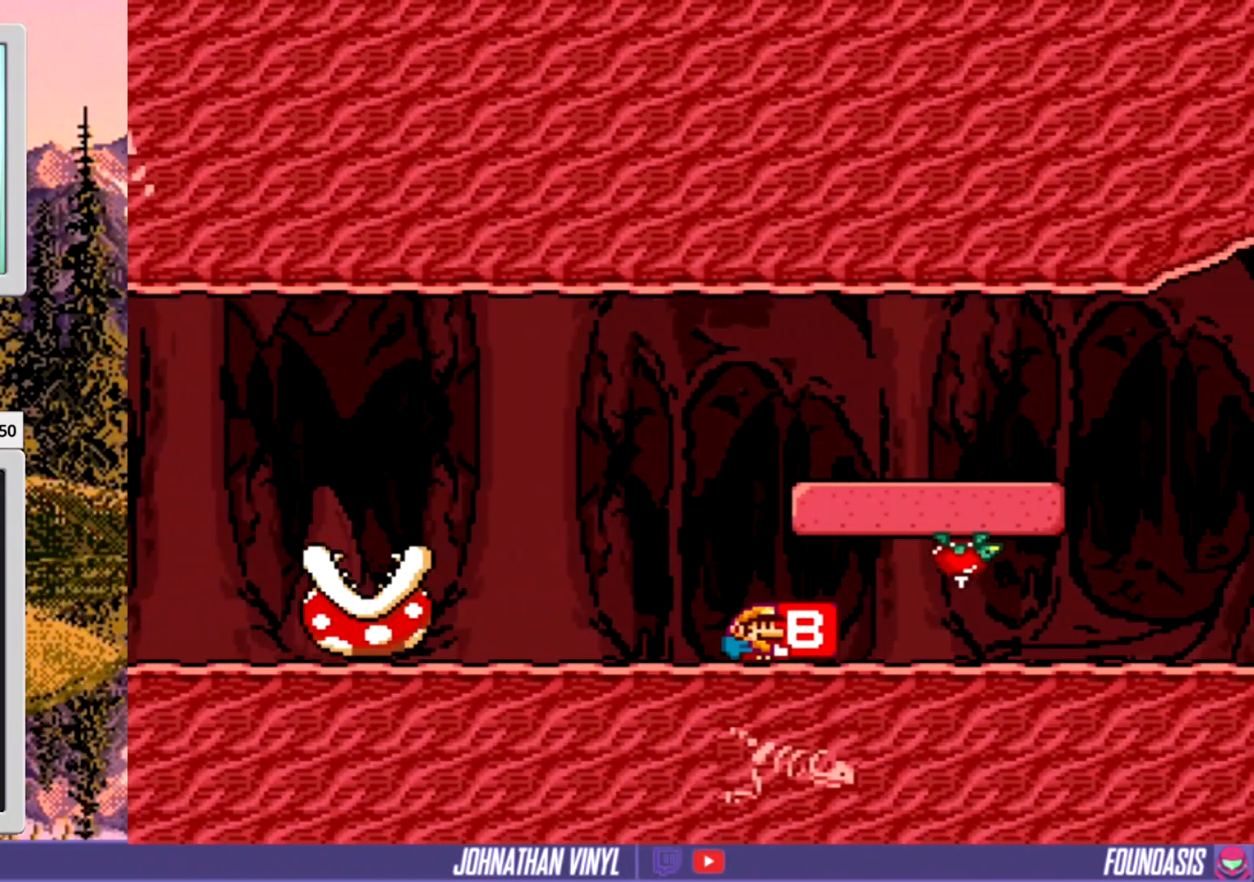
{"buttons": ["Y"], "events": [[267, "DPAD_LEFT", "down"], [400, "DPAD_LEFT", "up"]]}
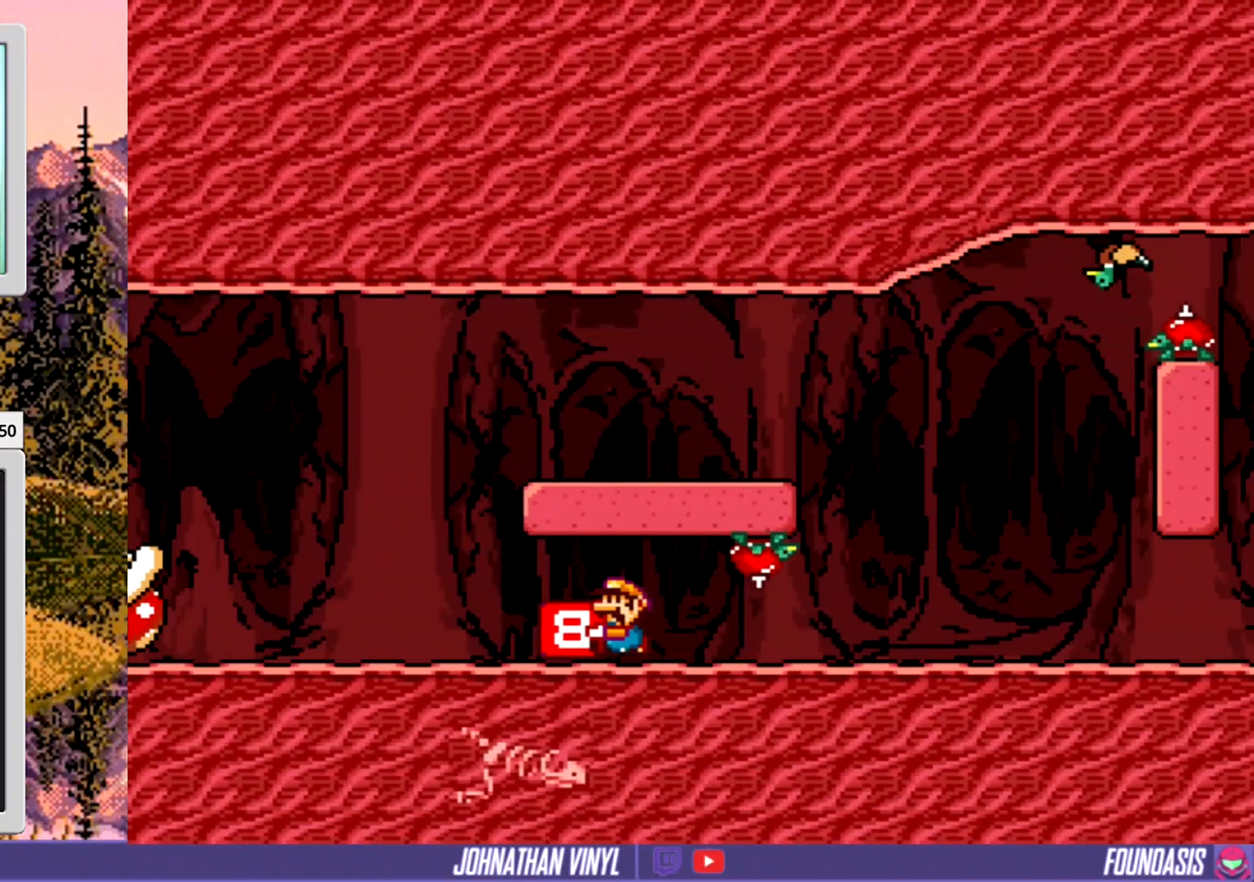
{"buttons": ["Y"], "events": [[33, "DPAD_RIGHT", "down"], [200, "DPAD_RIGHT", "up"]]}
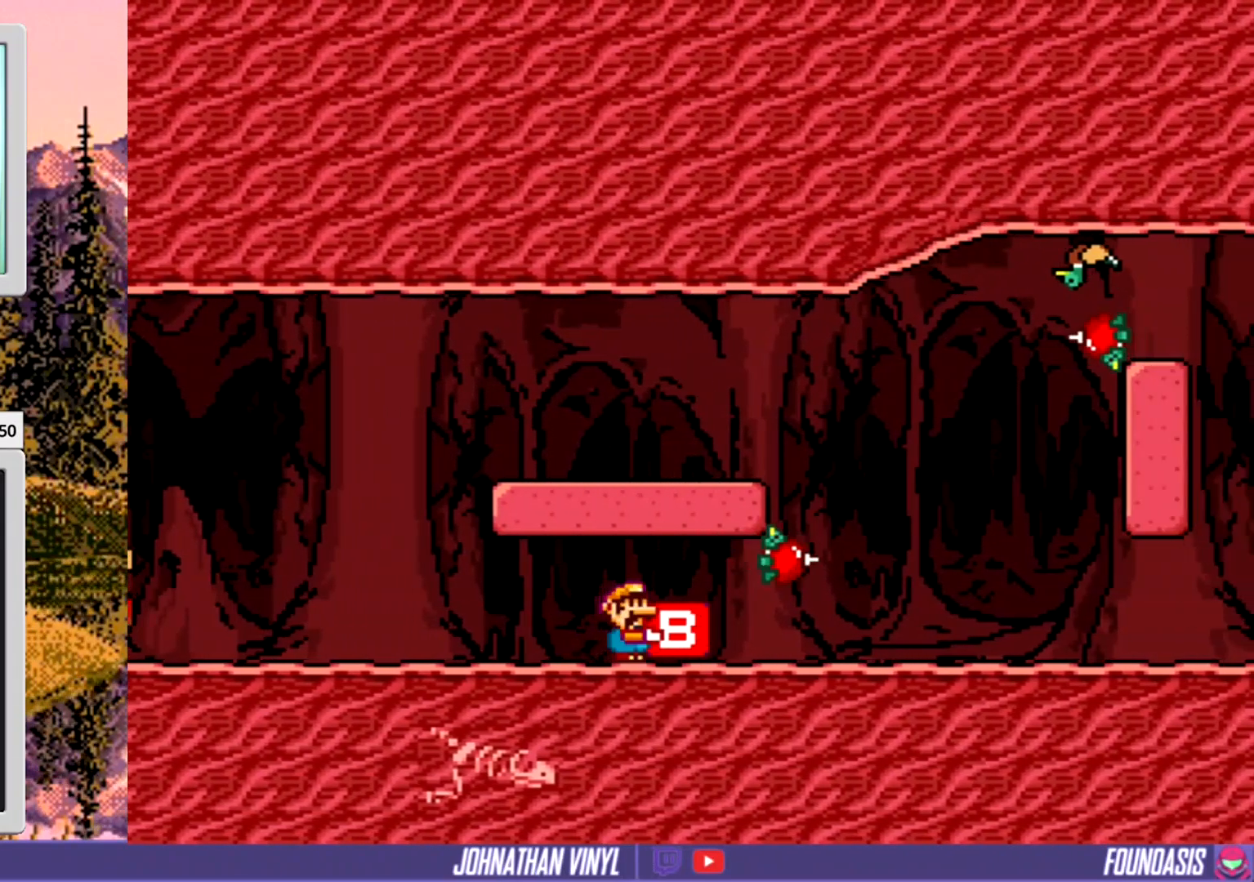
{"buttons": ["Y", "DPAD_RIGHT"], "events": [[67, "DPAD_RIGHT", "down"]]}
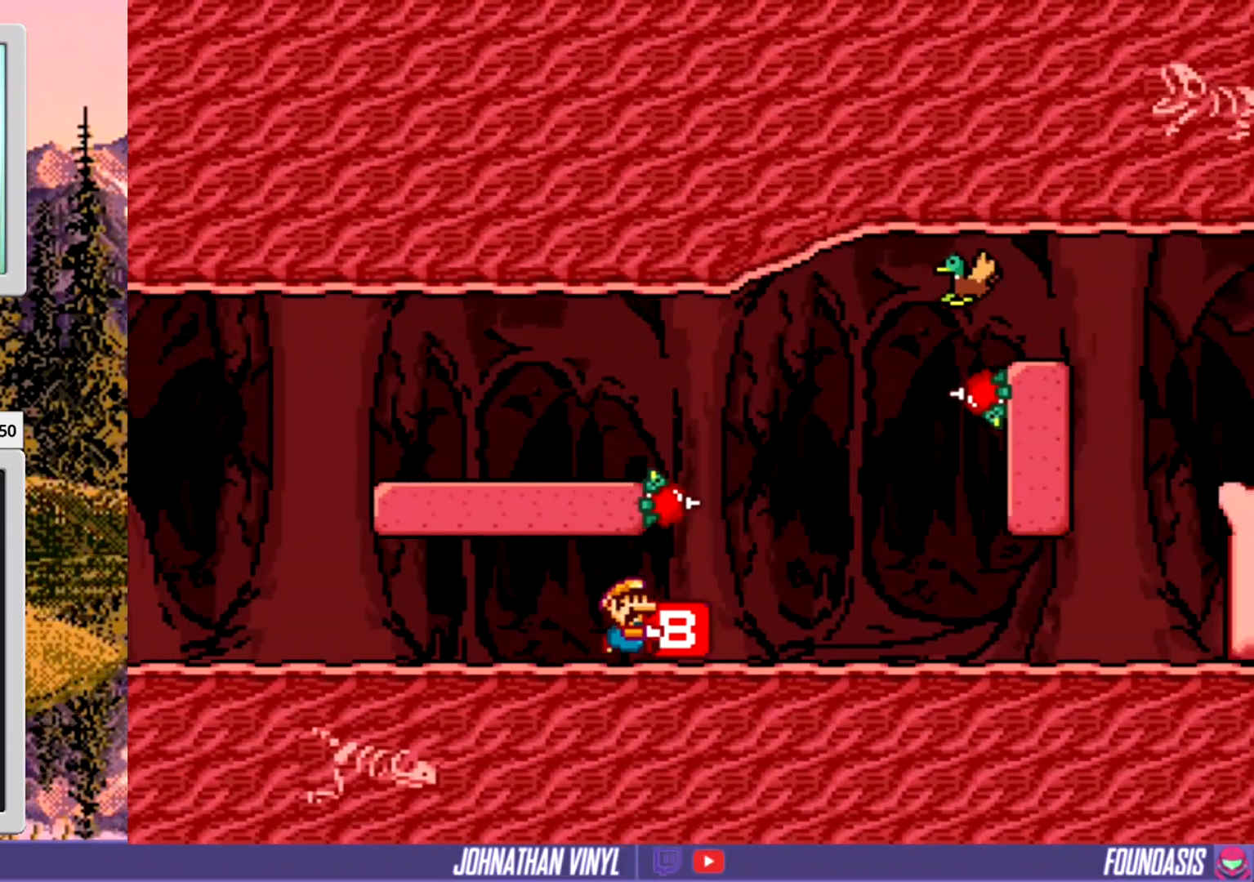
{"buttons": ["Y", "DPAD_RIGHT"], "events": []}
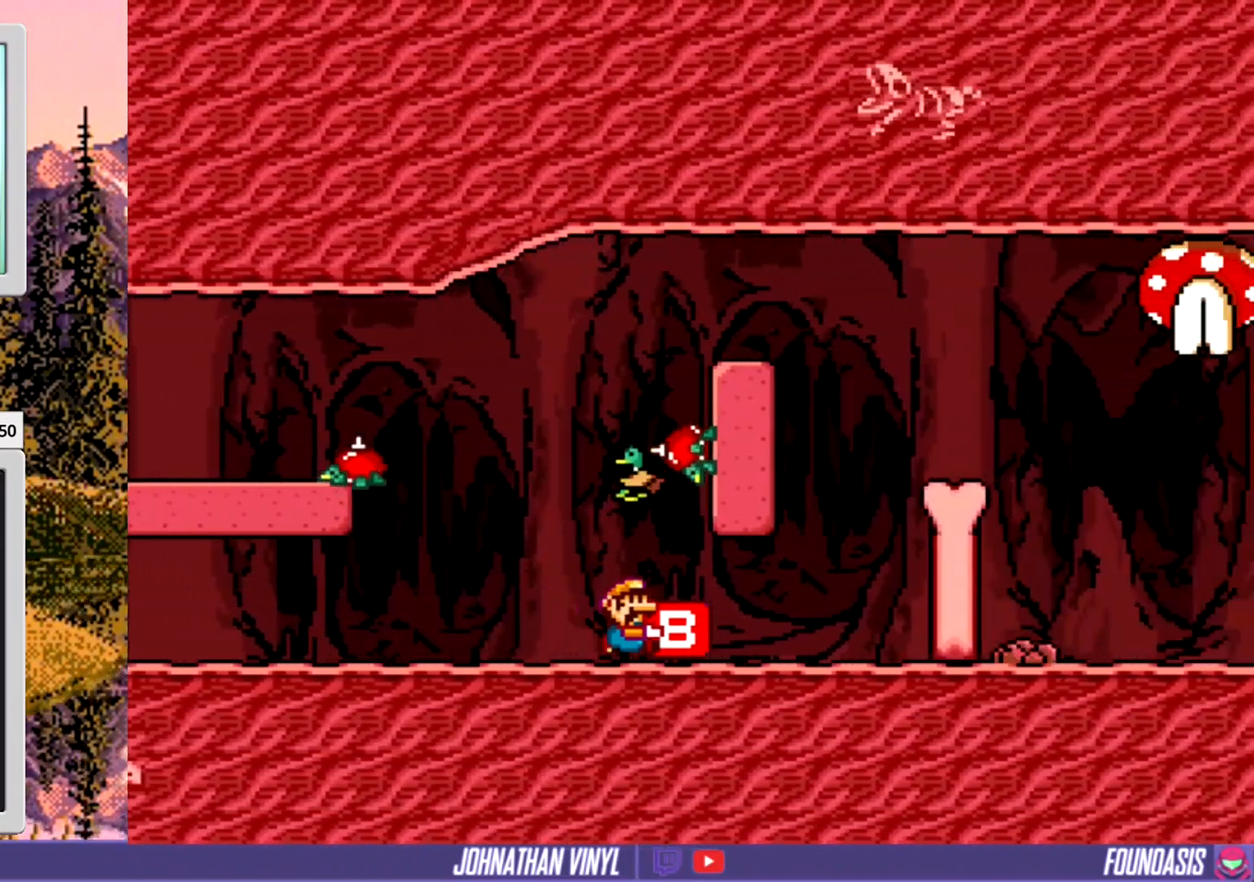
{"buttons": ["Y", "DPAD_RIGHT"], "events": []}
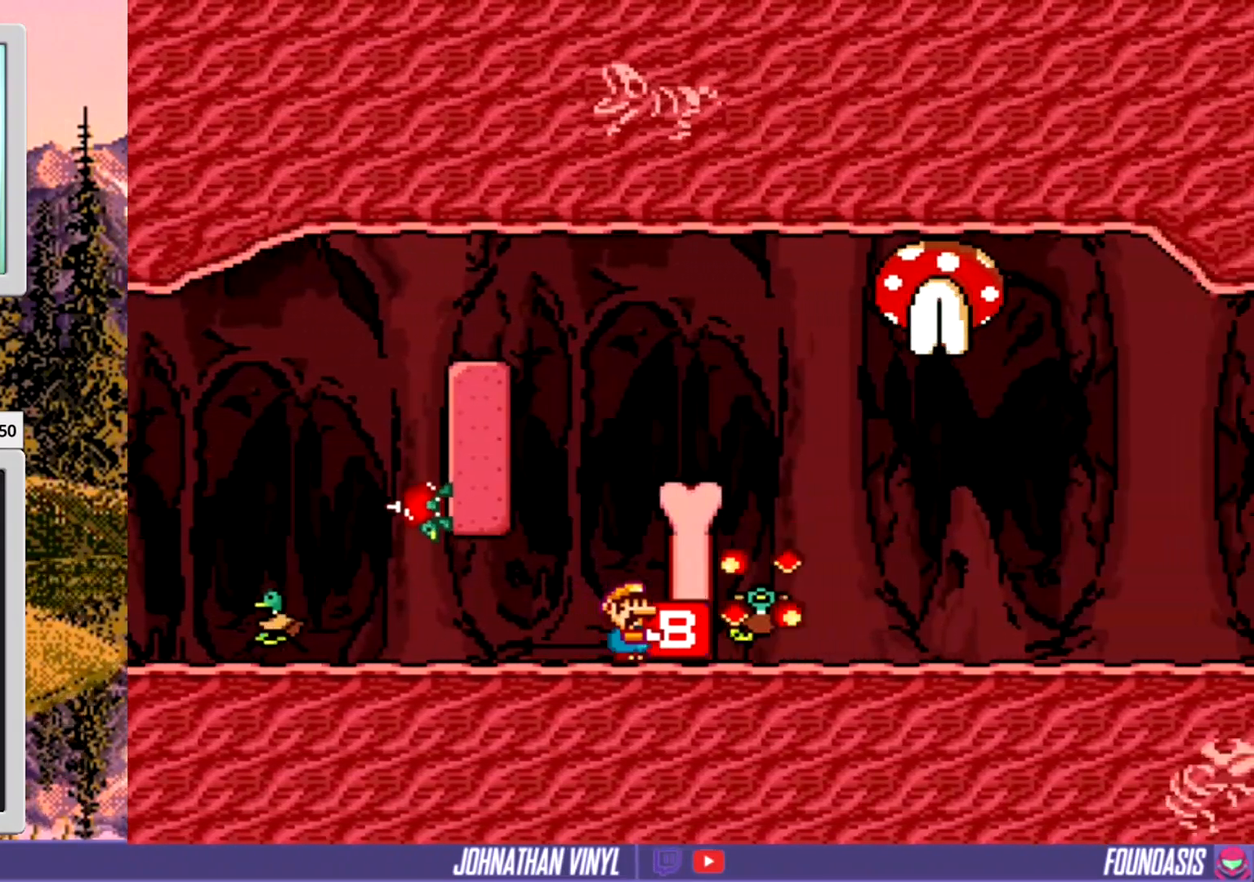
{"buttons": ["B", "Y"], "events": [[33, "DPAD_RIGHT", "up"], [300, "DPAD_LEFT", "down"], [400, "DPAD_LEFT", "up"], [433, "B", "down"]]}
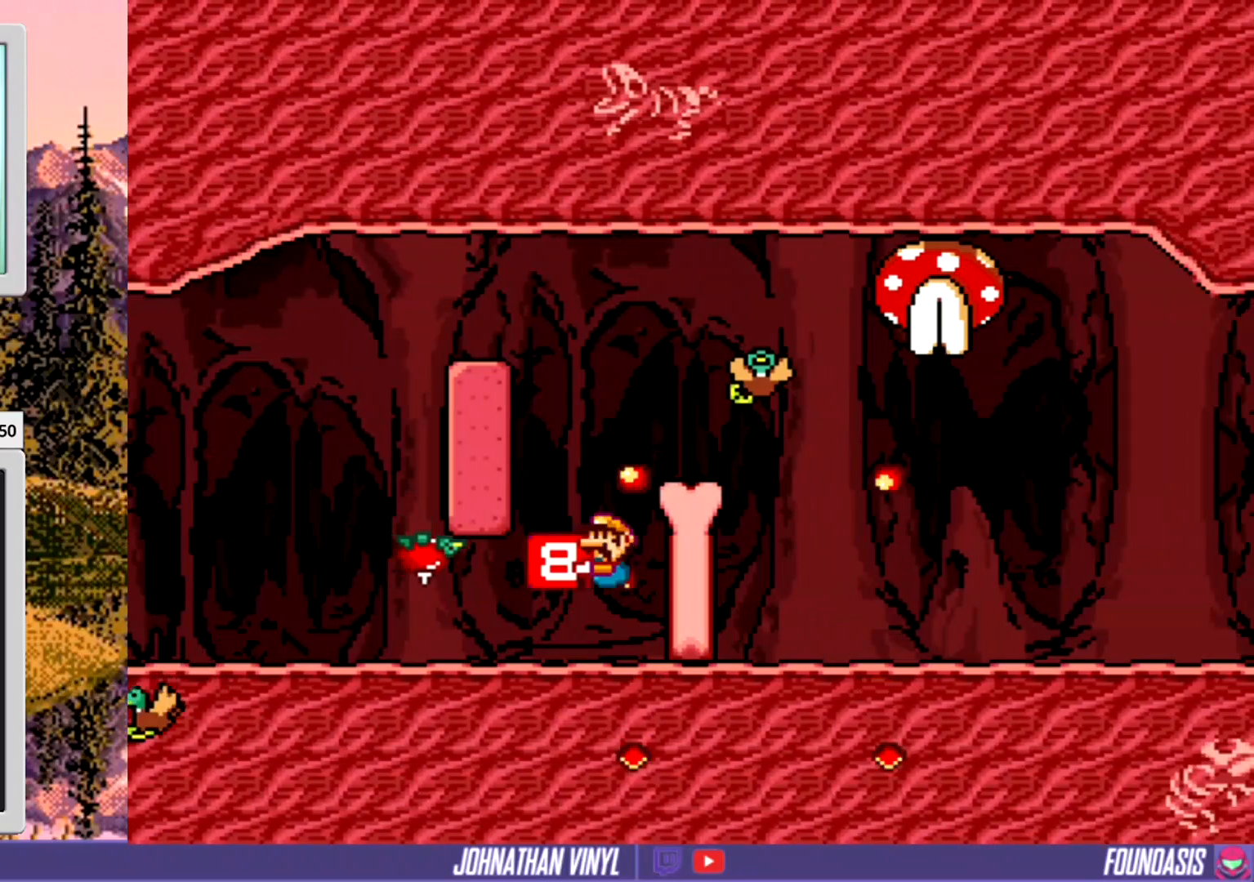
{"buttons": ["Y"], "events": [[133, "DPAD_RIGHT", "down"], [400, "B", "up"], [400, "DPAD_RIGHT", "up"]]}
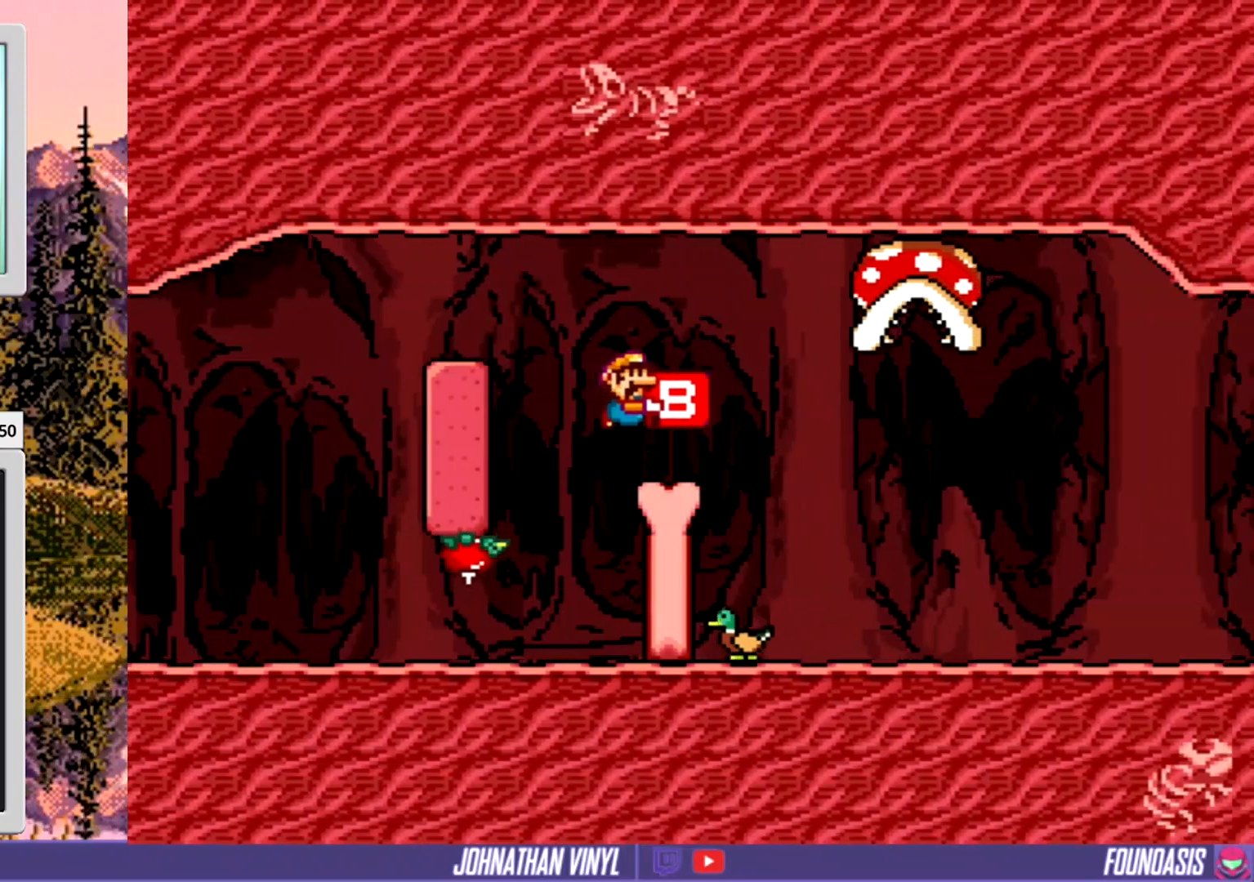
{"buttons": ["Y", "DPAD_RIGHT"], "events": [[67, "DPAD_LEFT", "down"], [167, "DPAD_LEFT", "up"], [333, "DPAD_RIGHT", "down"]]}
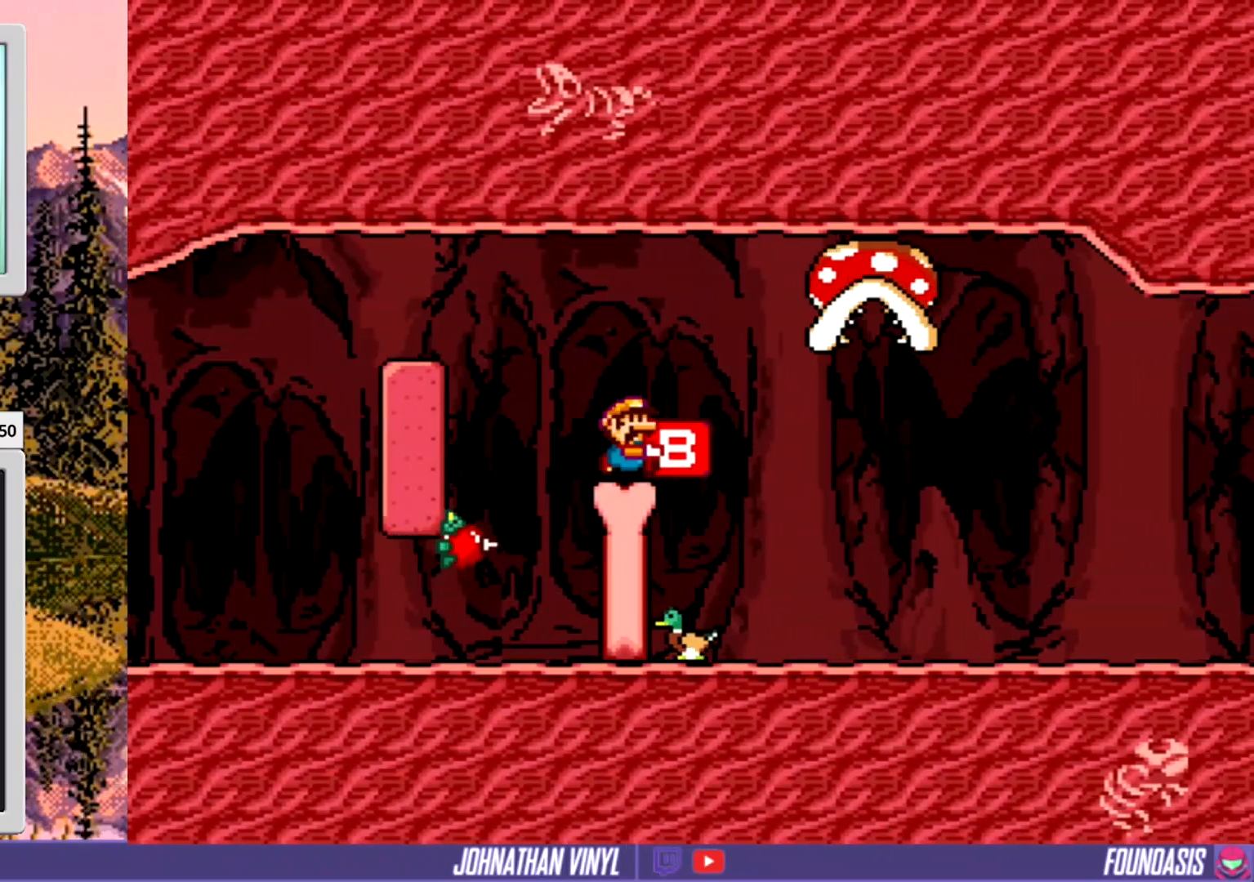
{"buttons": ["Y", "DPAD_RIGHT"], "events": [[100, "DPAD_RIGHT", "up"], [167, "DPAD_LEFT", "down"], [333, "DPAD_LEFT", "up"], [433, "DPAD_RIGHT", "down"]]}
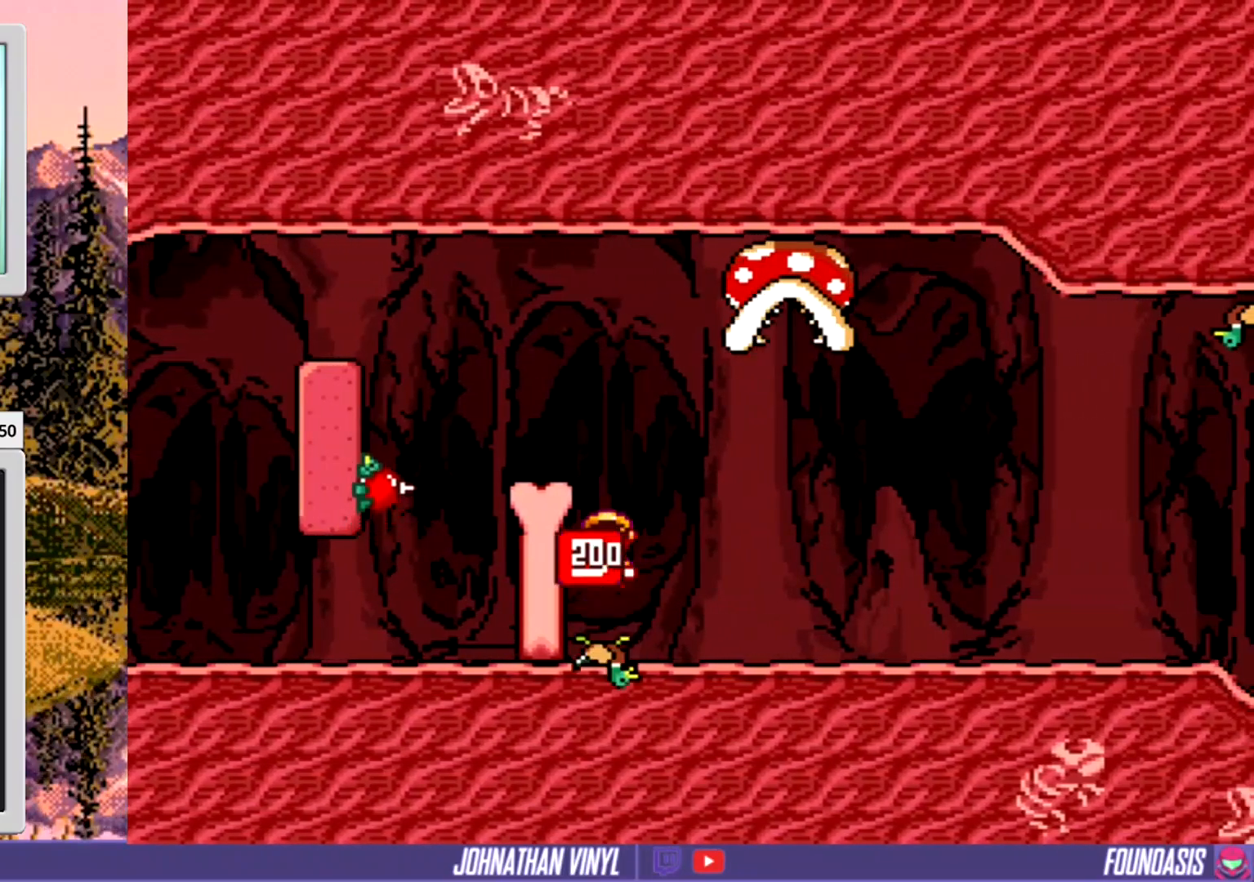
{"buttons": ["Y", "DPAD_RIGHT"], "events": []}
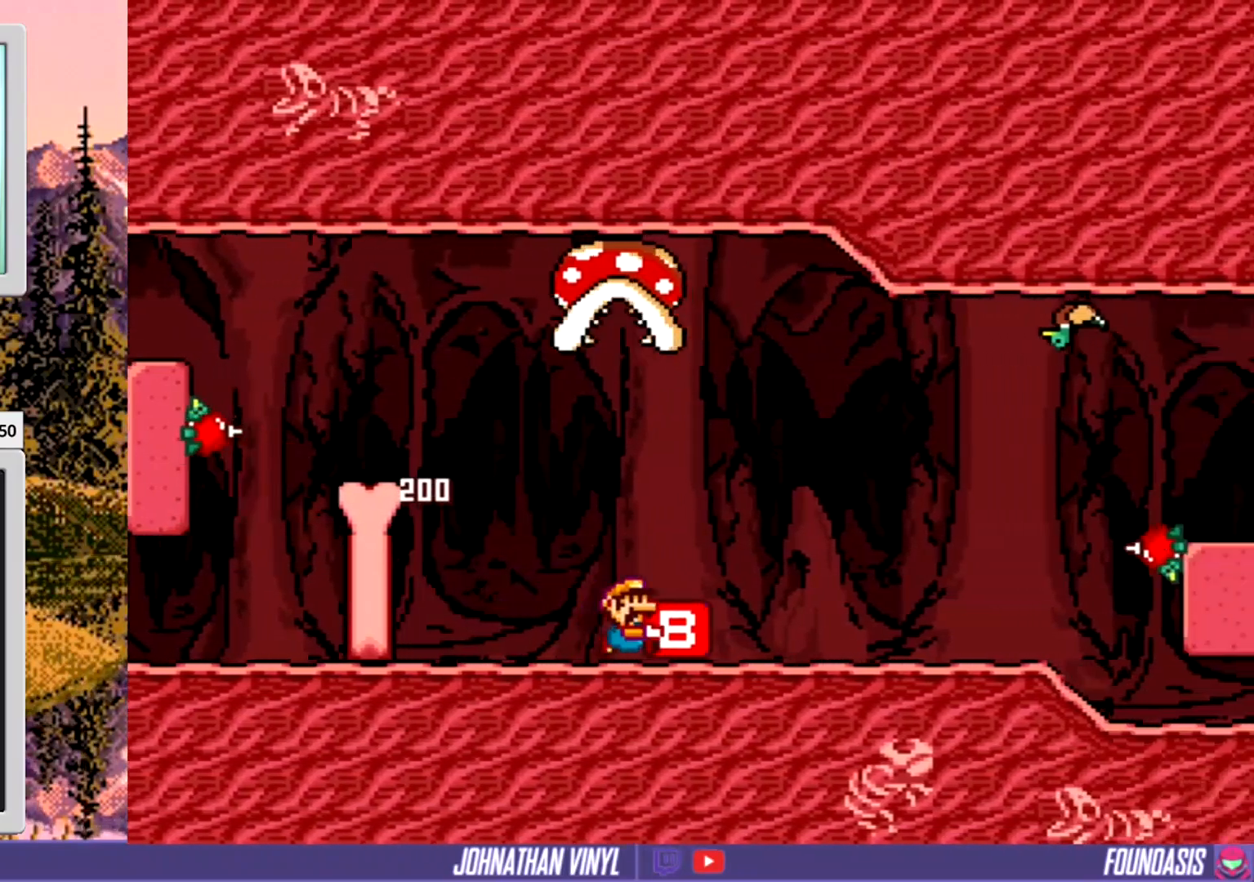
{"buttons": ["Y"], "events": [[500, "DPAD_RIGHT", "up"]]}
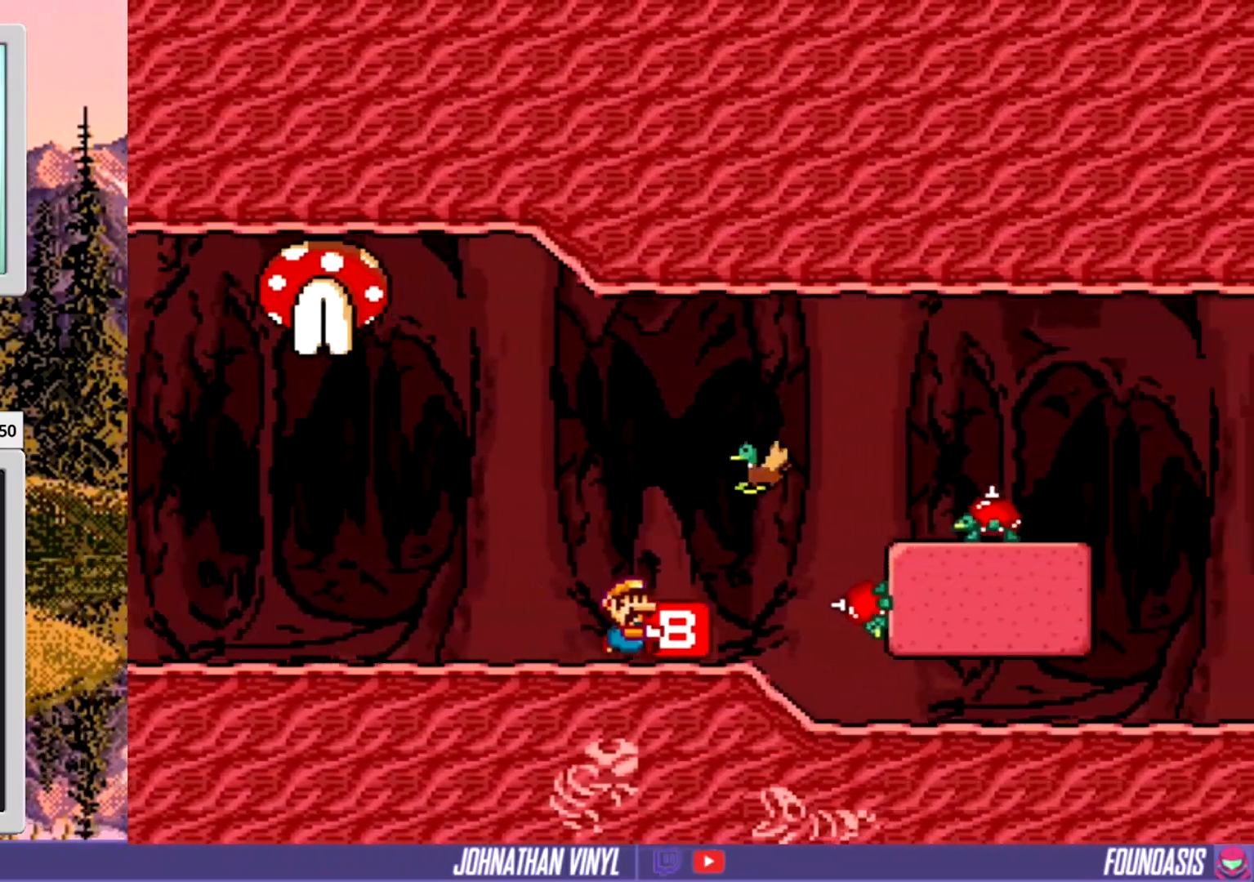
{"buttons": ["Y", "DPAD_LEFT"], "events": [[67, "DPAD_LEFT", "down"]]}
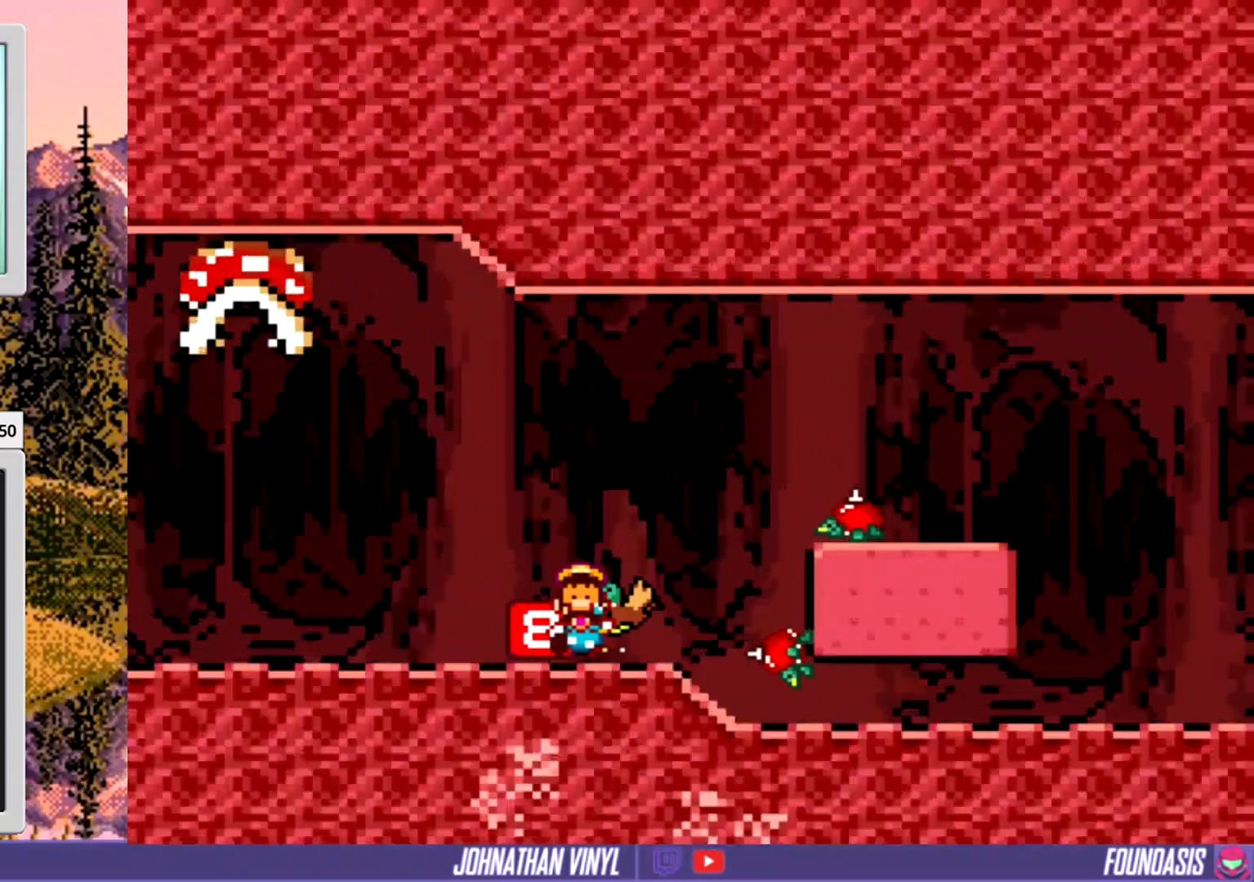
{"buttons": ["Y"], "events": [[400, "DPAD_LEFT", "up"]]}
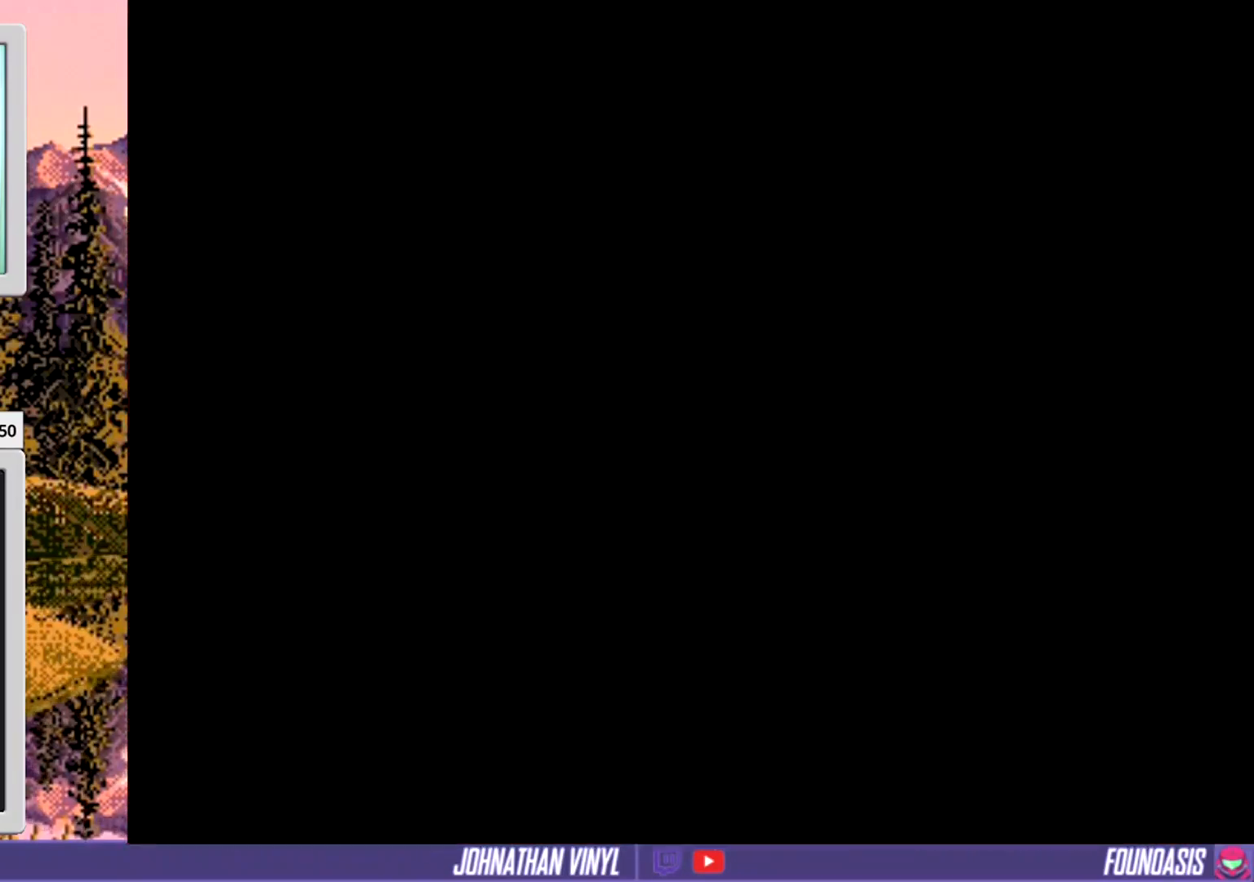
{"buttons": ["Y"], "events": []}
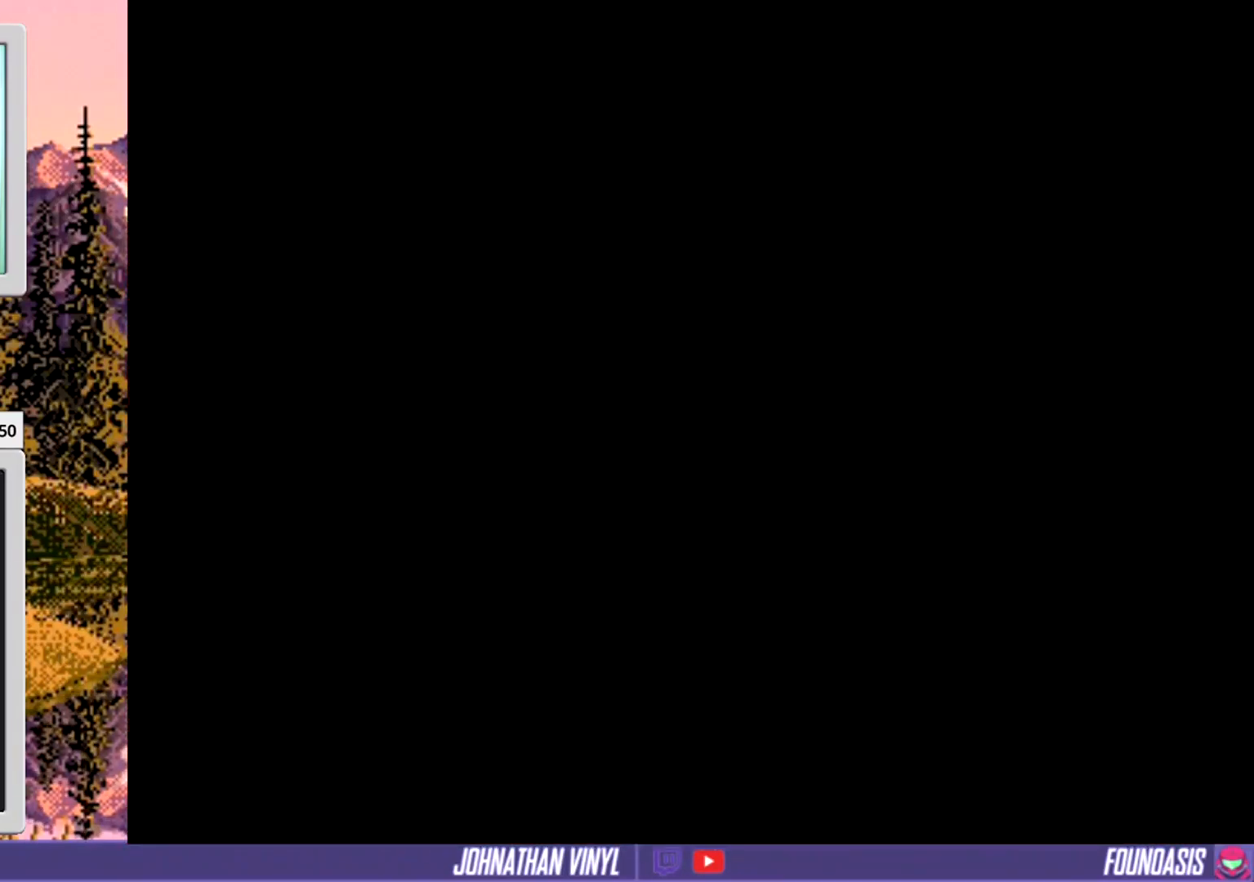
{"buttons": ["Y", "DPAD_RIGHT"], "events": [[367, "DPAD_RIGHT", "down"]]}
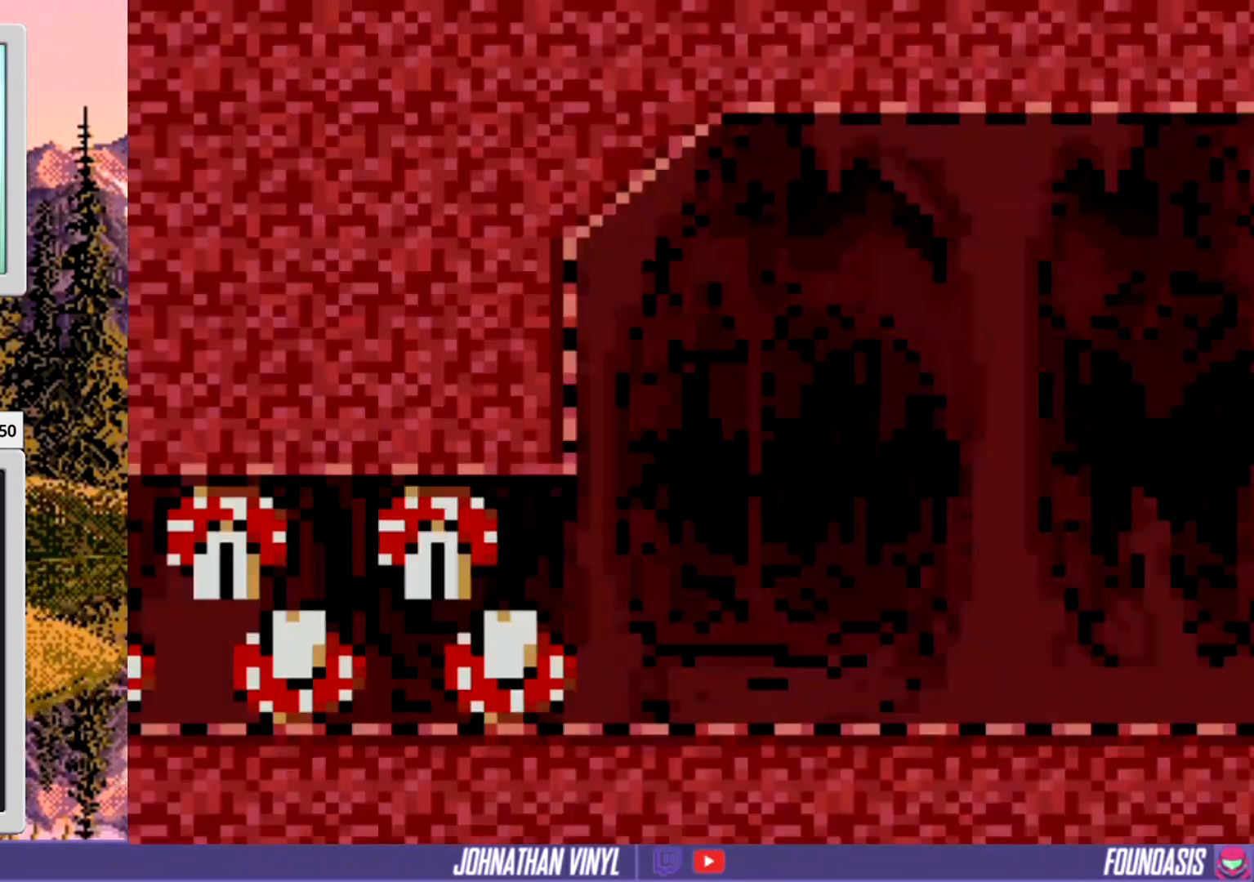
{"buttons": ["Y", "DPAD_RIGHT"], "events": []}
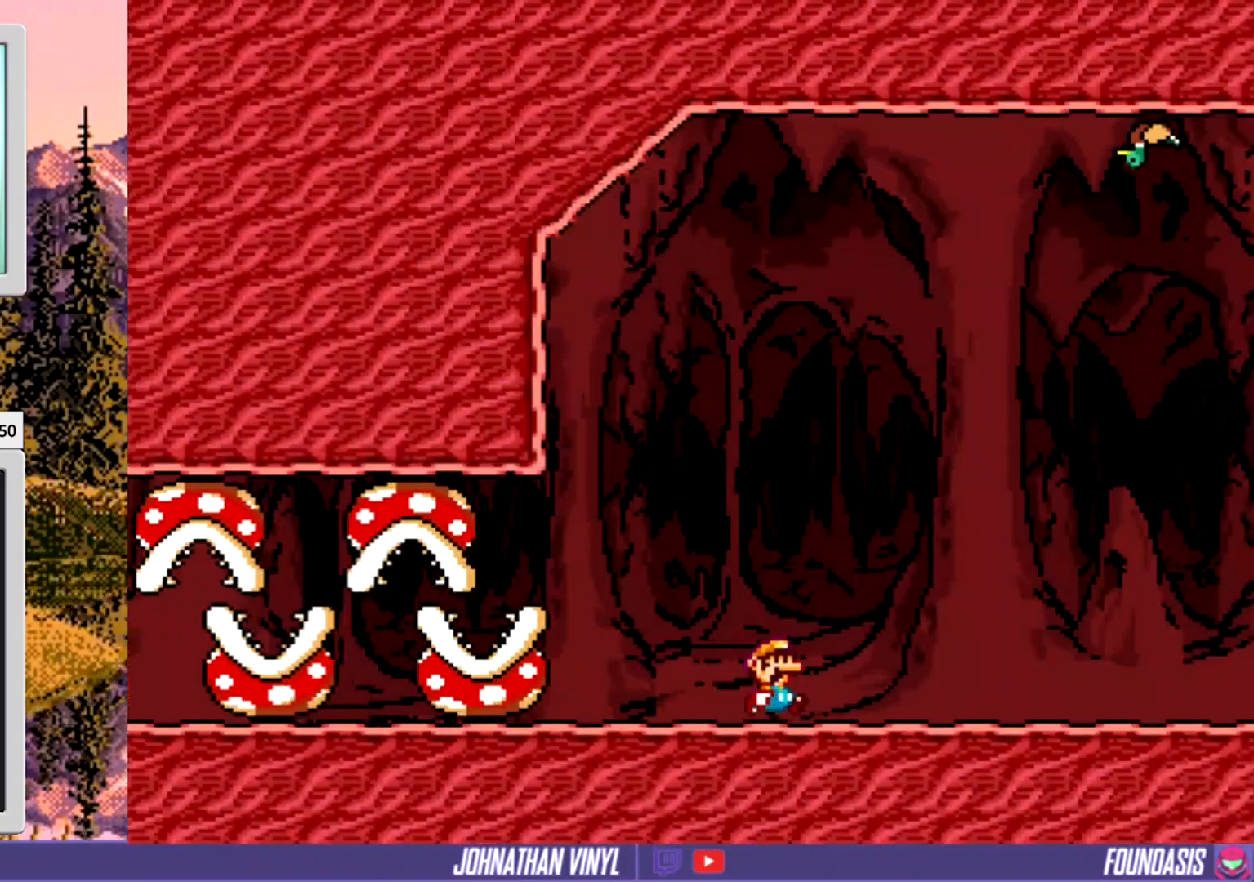
{"buttons": ["Y", "DPAD_RIGHT"], "events": []}
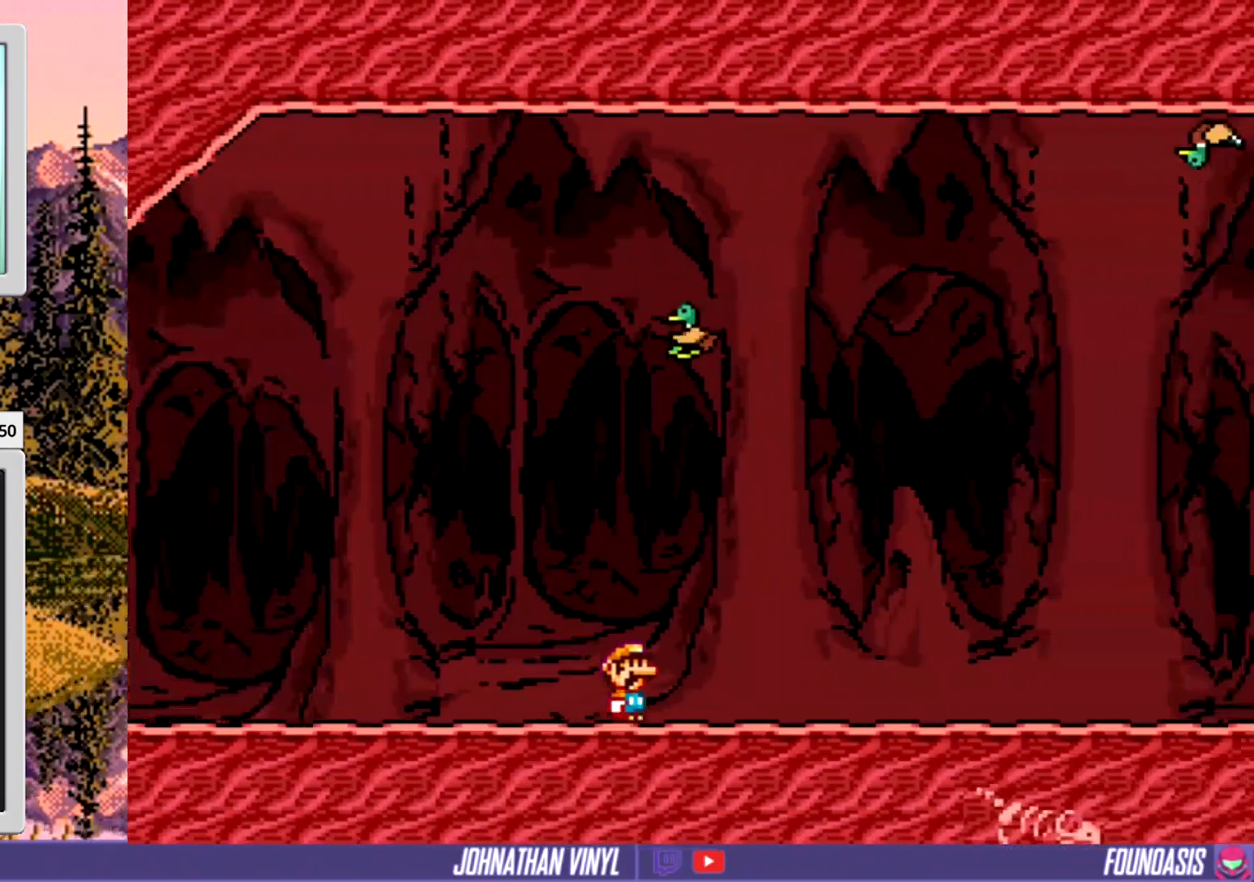
{"buttons": ["Y", "DPAD_RIGHT"], "events": []}
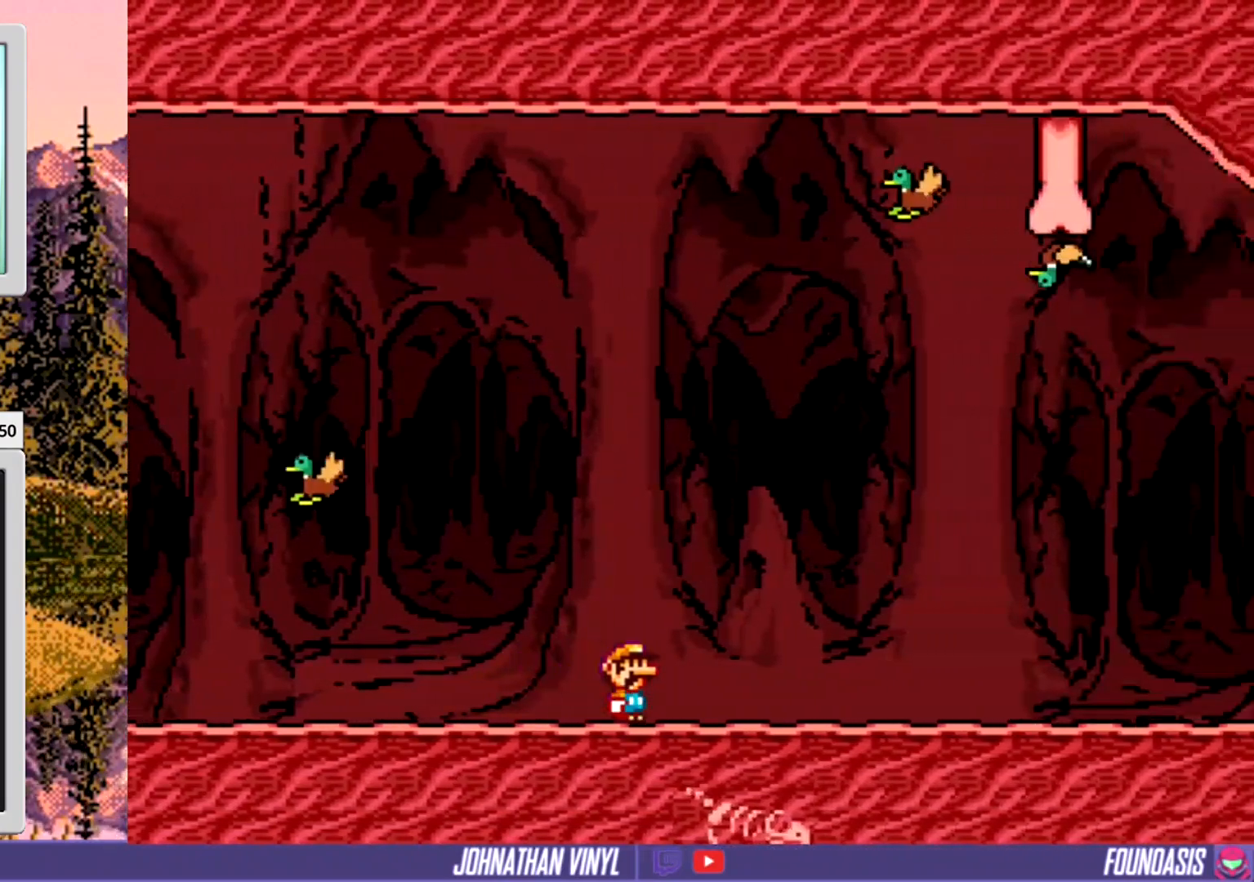
{"buttons": ["Y", "DPAD_RIGHT"], "events": []}
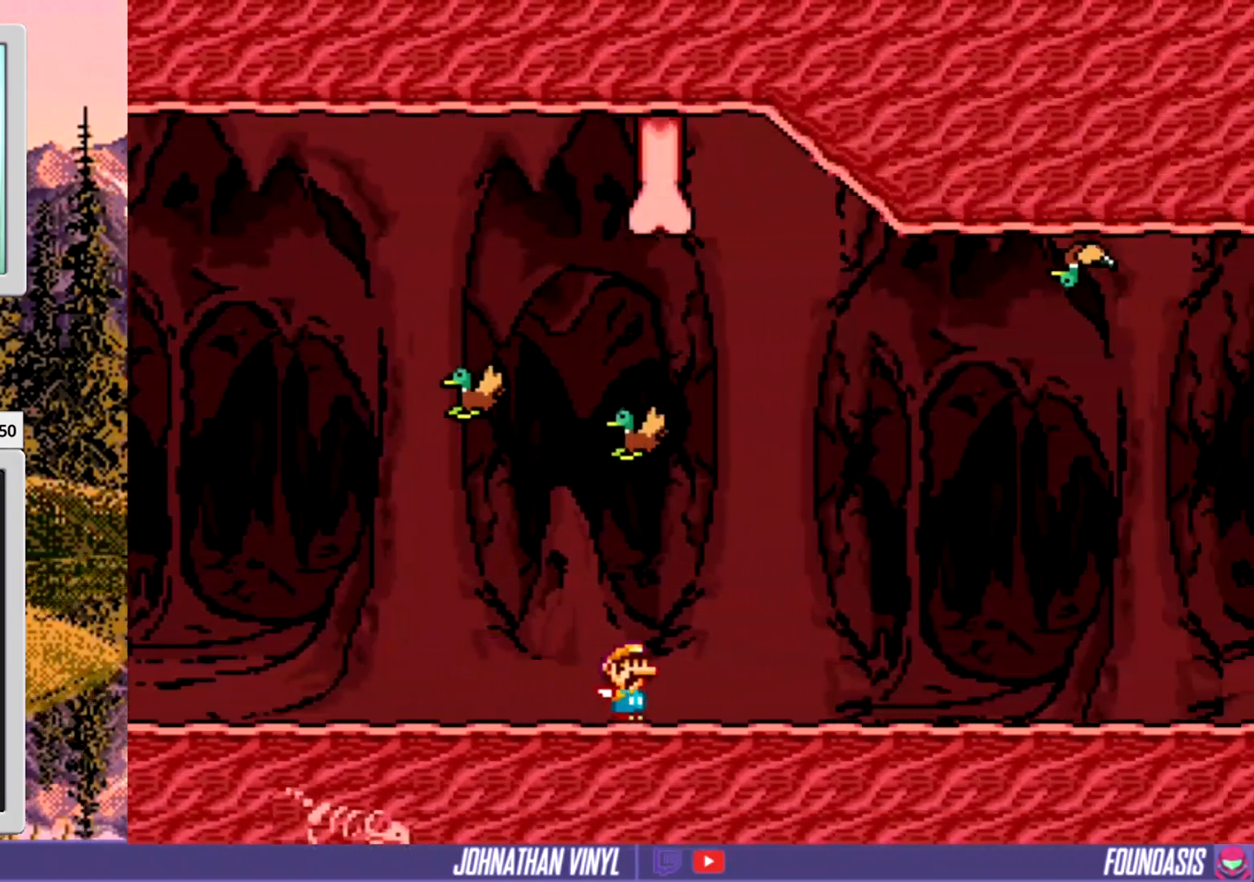
{"buttons": ["Y", "DPAD_RIGHT"], "events": []}
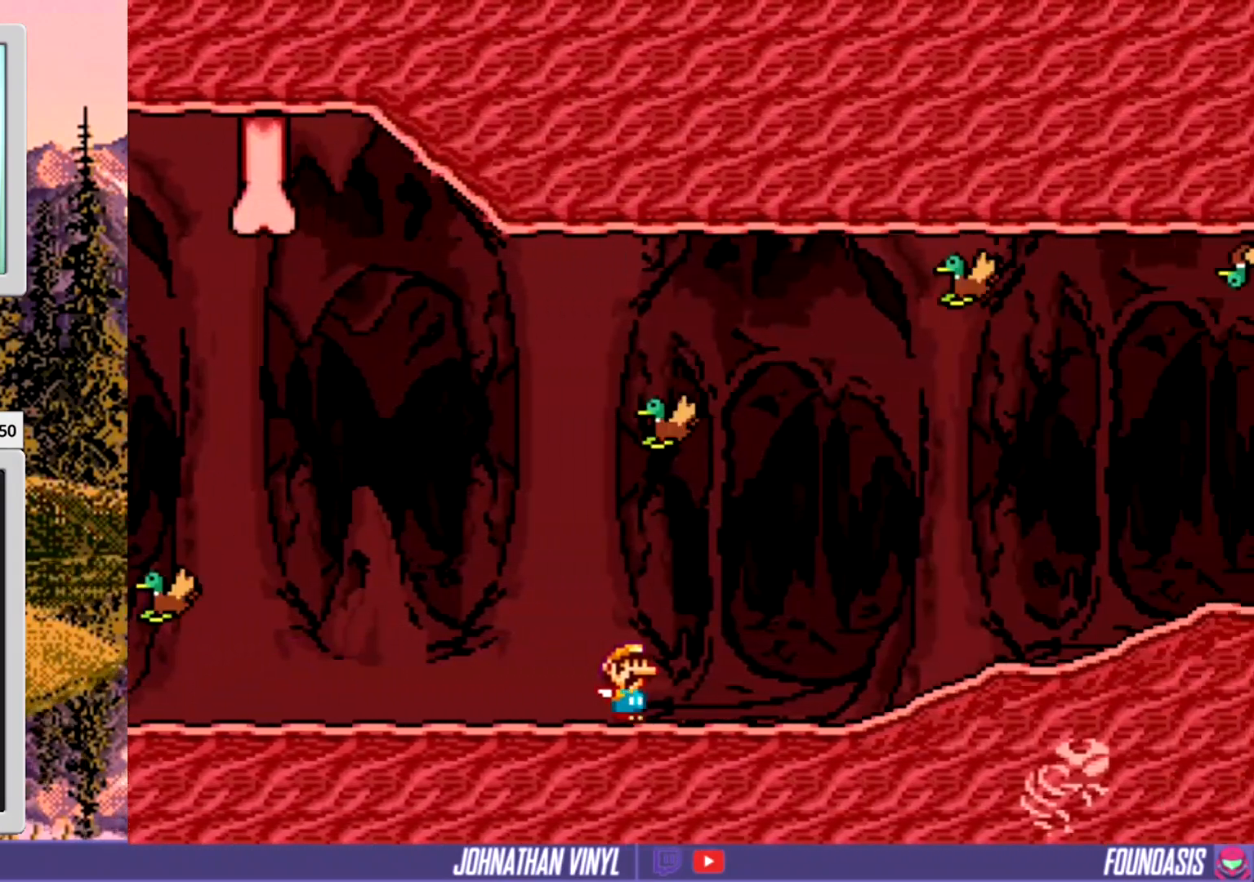
{"buttons": ["Y", "DPAD_RIGHT"], "events": []}
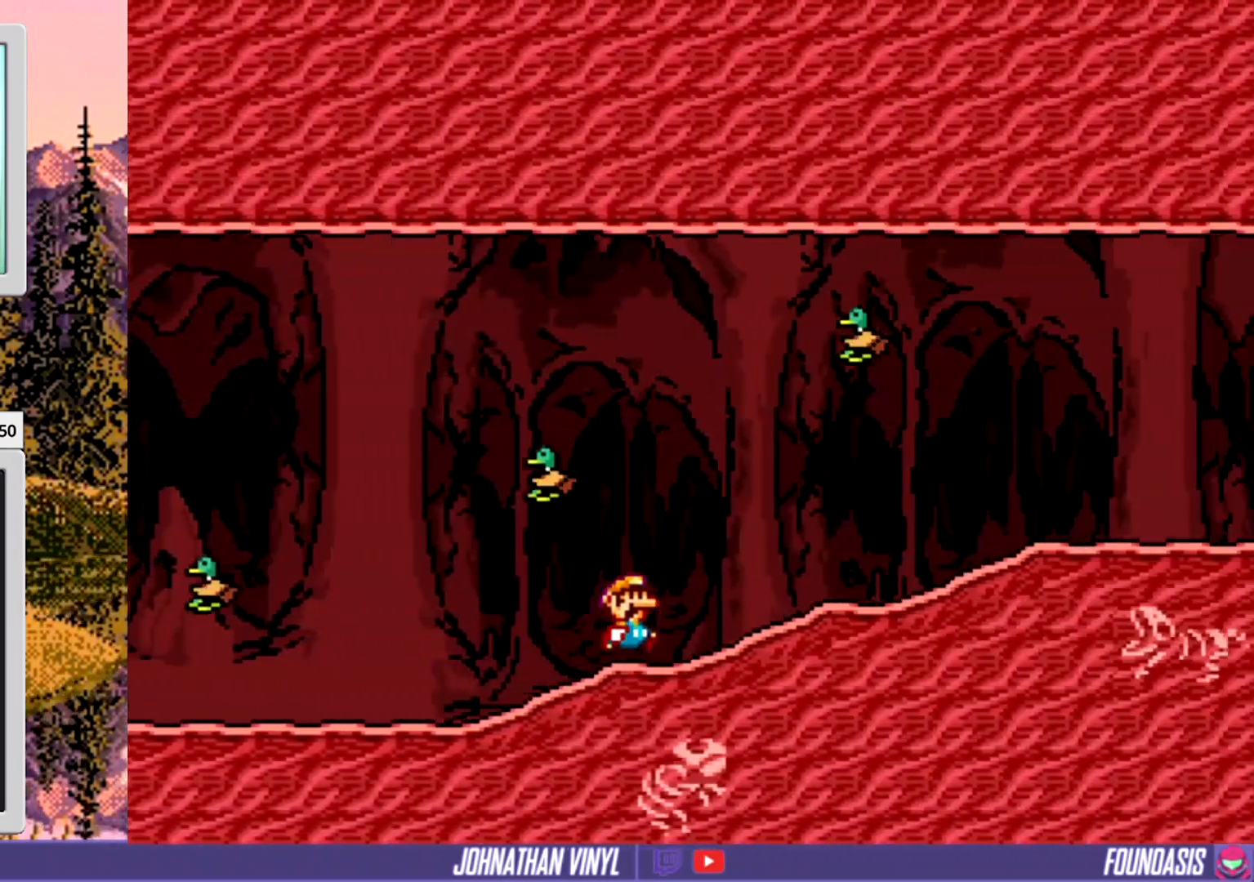
{"buttons": ["B", "Y", "DPAD_RIGHT"], "events": [[67, "DPAD_RIGHT", "up"], [100, "DPAD_LEFT", "down"], [200, "B", "down"], [367, "DPAD_LEFT", "up"], [433, "DPAD_RIGHT", "down"]]}
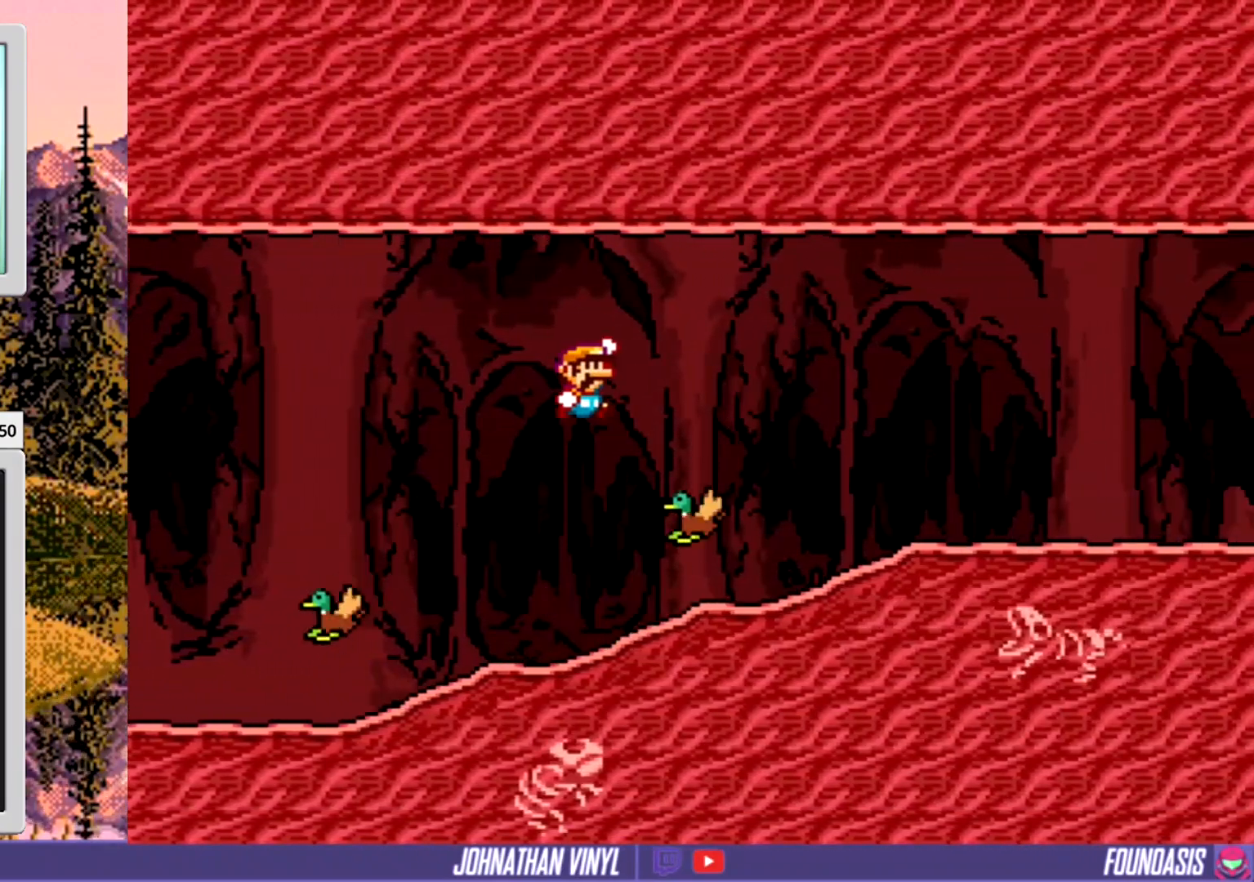
{"buttons": ["Y", "DPAD_RIGHT"], "events": [[367, "B", "up"]]}
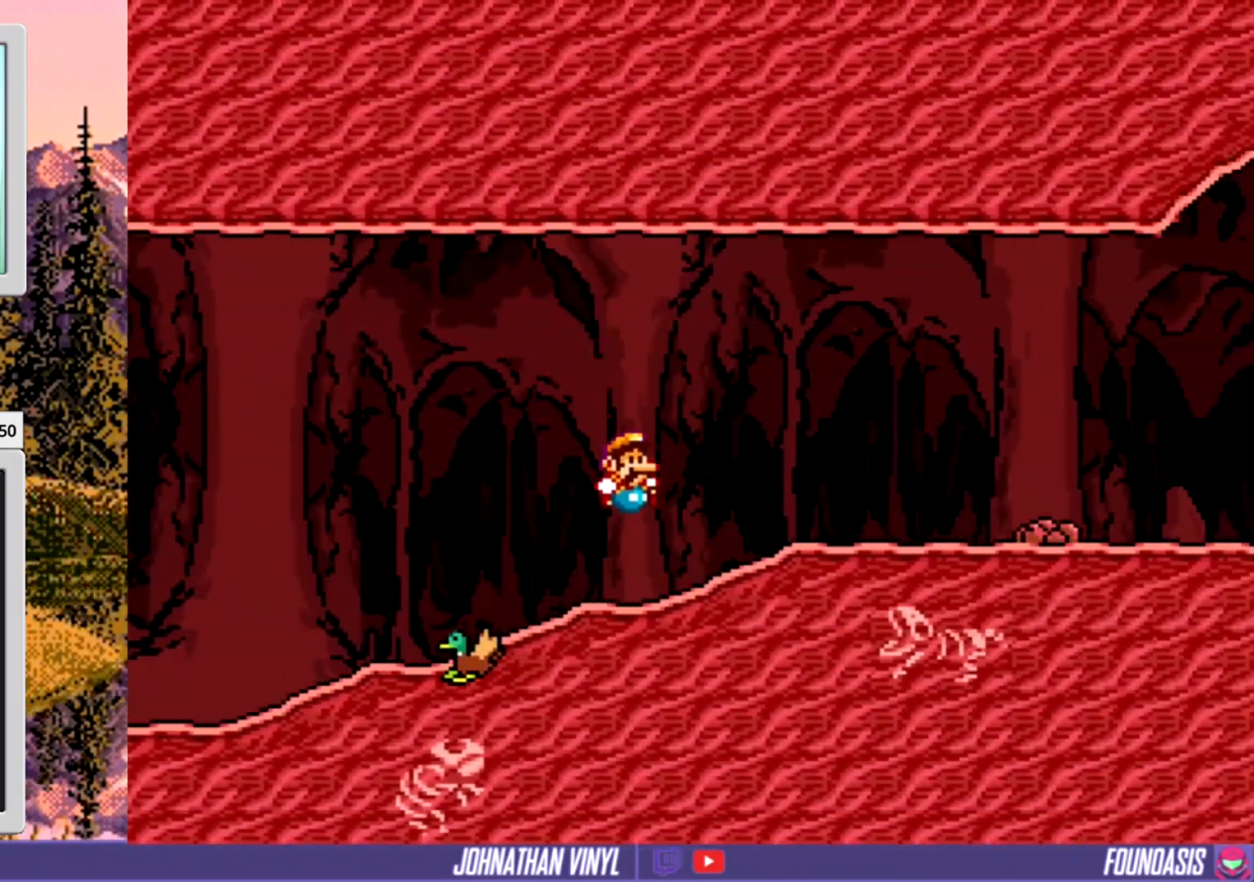
{"buttons": ["B", "Y", "DPAD_RIGHT"], "events": [[433, "B", "down"]]}